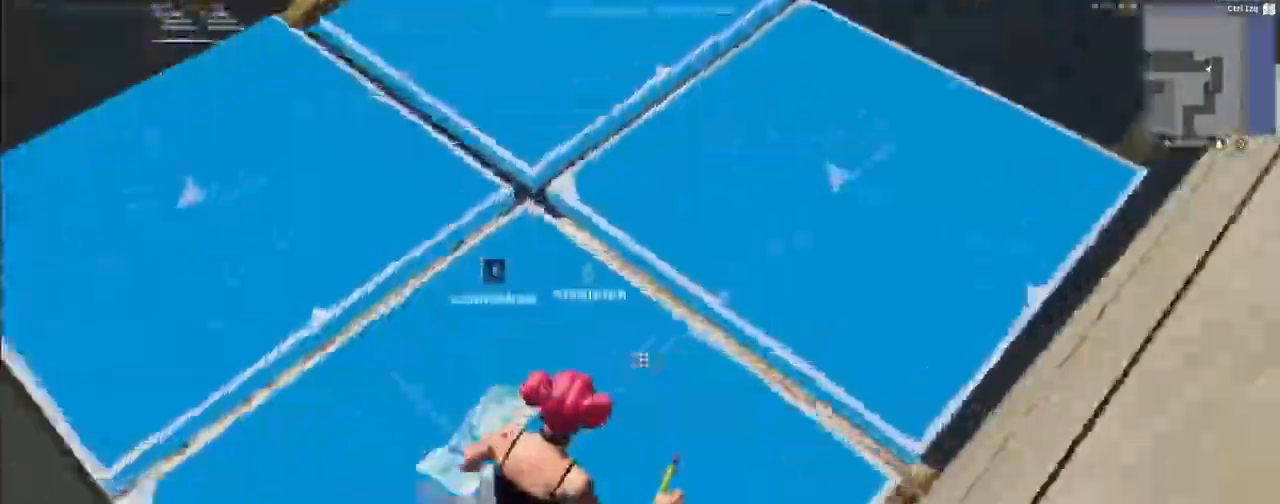
Gameplay with keyboard and mouse; each line is a JSON object with the keys and mouse buttons held at the frame after it. "events" lists presses ("down") and releases ("up") of "1", "2", "3", "4", "5", "a", "alt", "c", "caps_lock", "ctrl", "d", "e", "f", "g", "q", "r", "s", "shift", "space", "t", "tab", "v", "w", "x", "z", "mouse_left", "mouse_wheel" and "mouse_right" between this image and that frame as [ms after this image, input, new state], when the widget could be followed in between. "mouse_left", "mouse_wheel", "mouse_right" = the "left", "wheel", "right" buttons of the "mouse" list. No other keys are recorded. "wheel" means that the mouse wheel is clicked or scrolled. "mouse_move" is the direction in which the mouse moves at that frame (one of eight, or "still"), when it could be read.
{"keys": [], "mouse": ["left"], "mouse_move": "up", "events": [[33, "mouse_left", "down"], [133, "mouse_left", "up"], [367, "f", "down"], [433, "mouse_left", "down"], [467, "f", "up"]]}
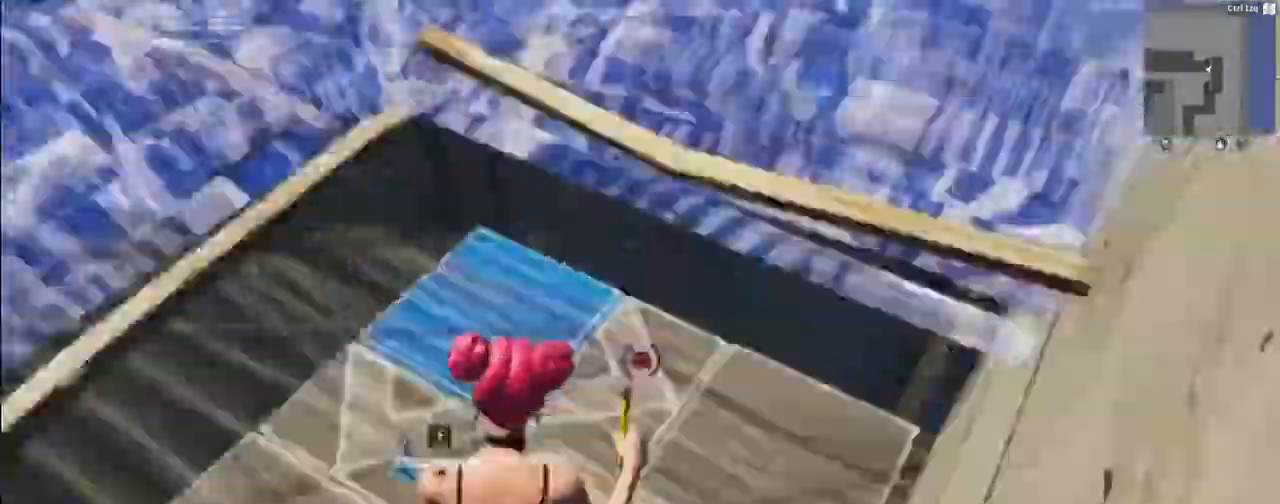
{"keys": [], "mouse": ["left"], "mouse_move": "left", "events": [[67, "mouse_left", "up"], [300, "f", "down"], [400, "f", "up"], [433, "mouse_left", "down"]]}
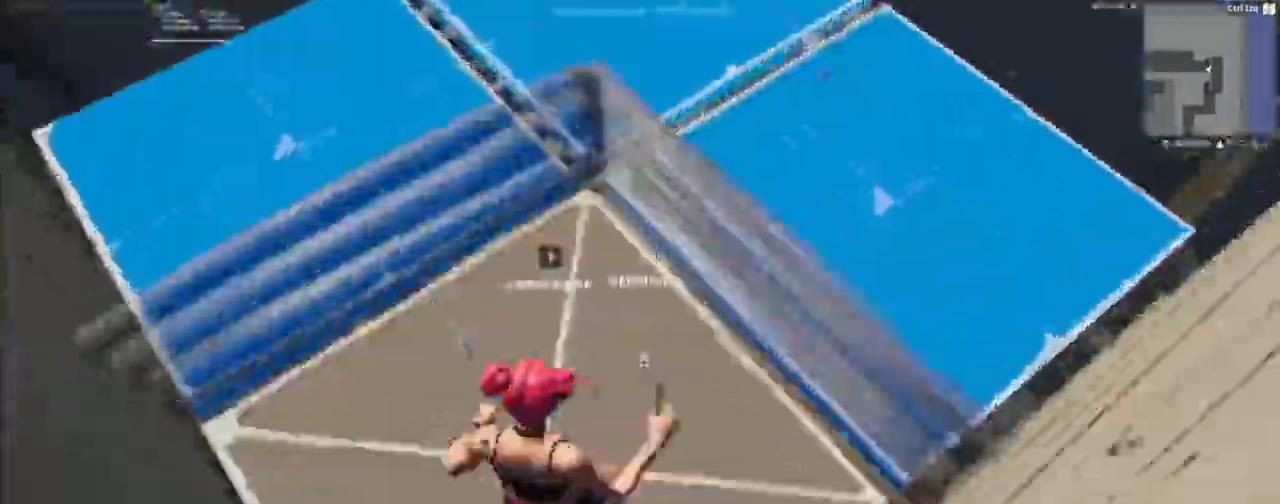
{"keys": [], "mouse": [], "mouse_move": "left", "events": [[33, "mouse_left", "up"], [167, "f", "down"], [267, "f", "up"], [267, "mouse_left", "down"], [367, "mouse_left", "up"]]}
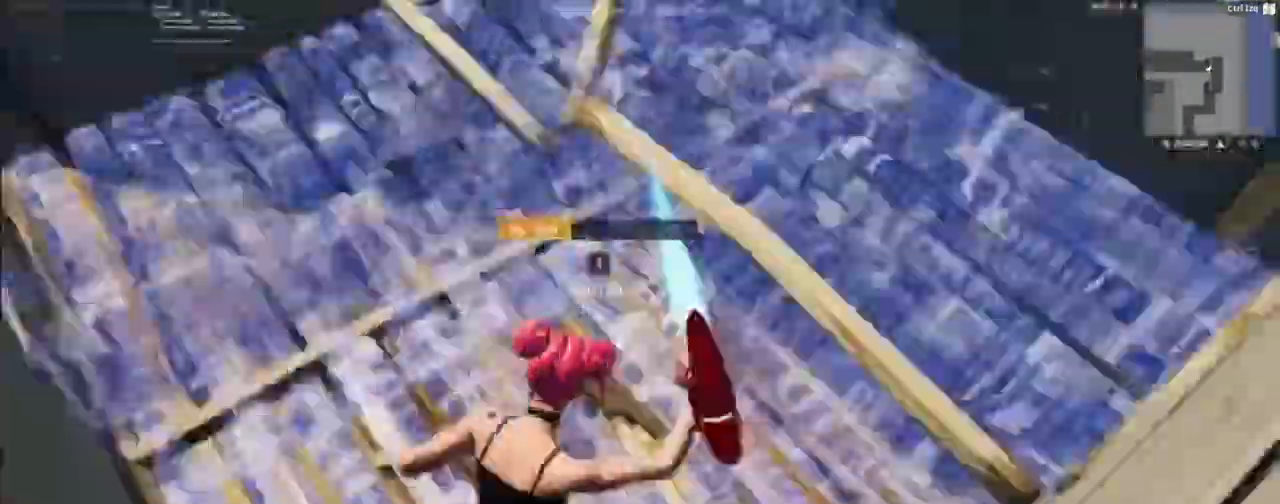
{"keys": [], "mouse": [], "mouse_move": "up", "events": [[333, "f", "down"], [467, "f", "up"]]}
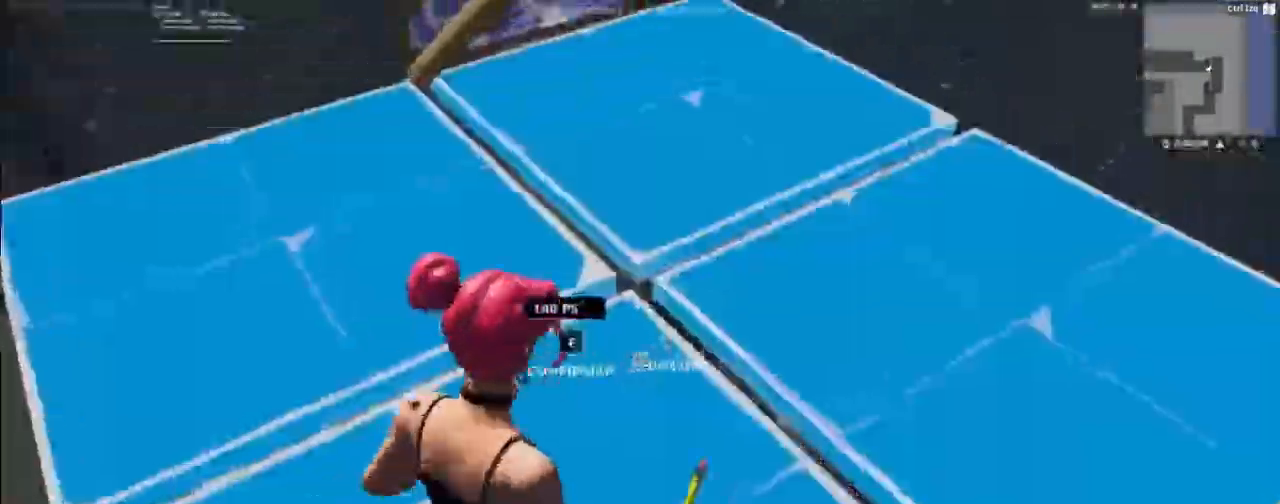
{"keys": [], "mouse": ["left"], "events": [[33, "mouse_left", "down"], [100, "mouse_left", "up"], [400, "f", "down"], [500, "f", "up"], [500, "mouse_left", "down"]]}
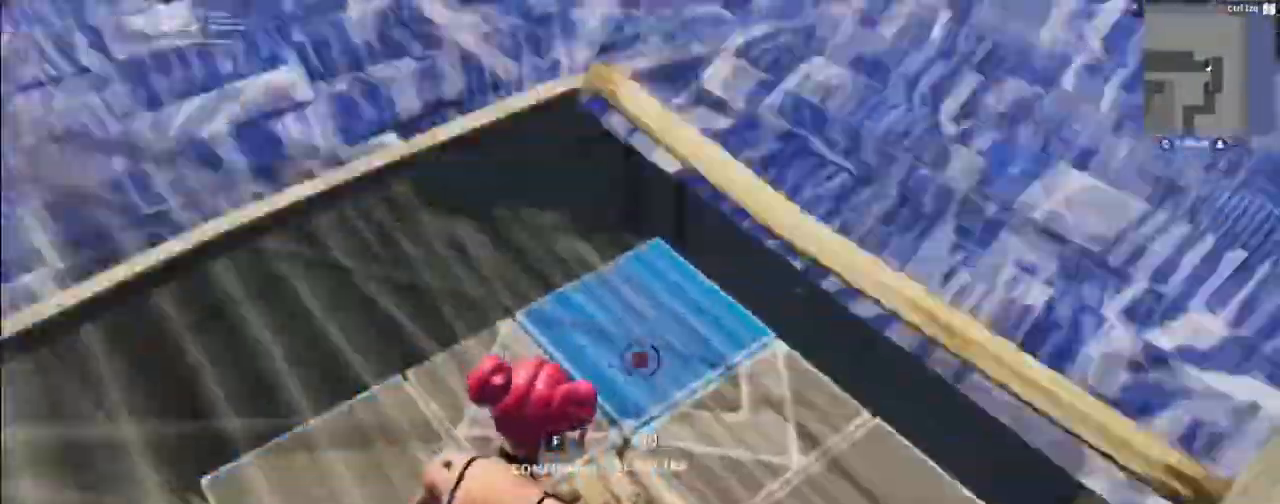
{"keys": [], "mouse": [], "mouse_move": "left", "events": [[67, "mouse_left", "up"], [300, "f", "down"], [367, "f", "up"], [400, "mouse_left", "down"], [500, "mouse_left", "up"]]}
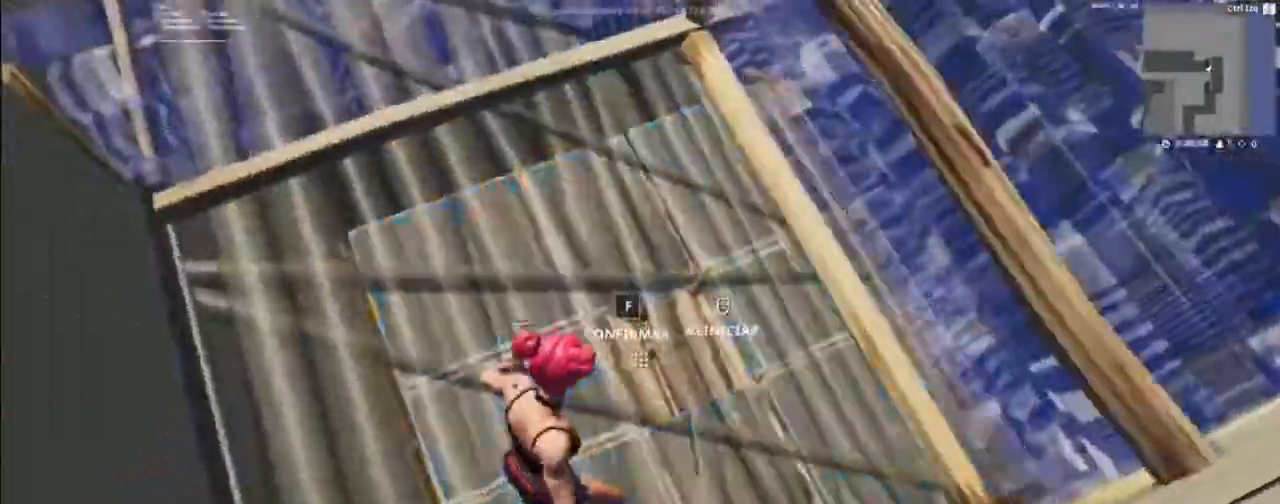
{"keys": [], "mouse": ["left"], "mouse_move": "down-right", "events": [[333, "f", "down"], [433, "mouse_left", "down"], [467, "f", "up"]]}
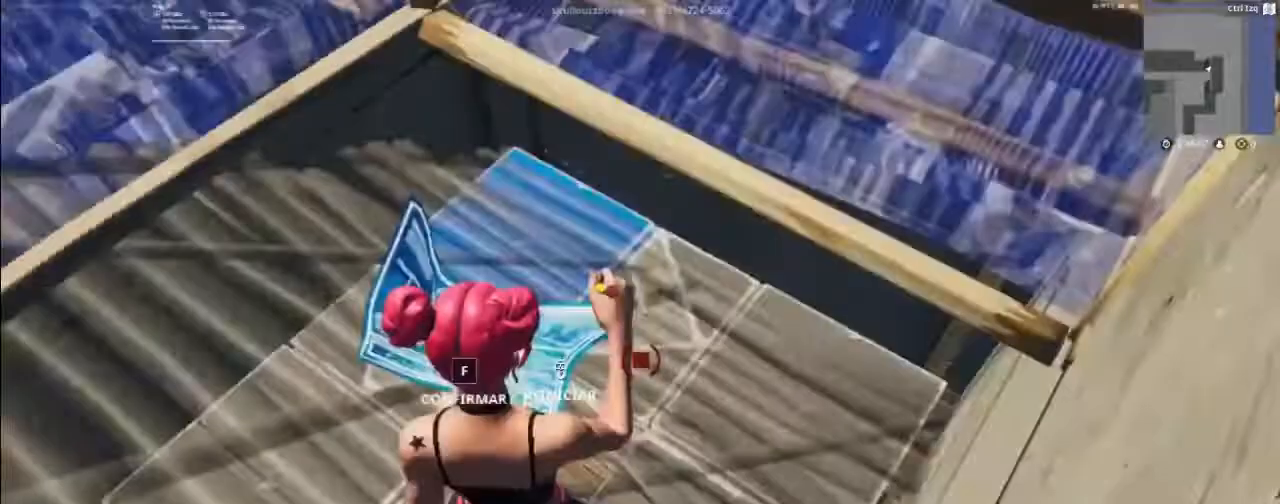
{"keys": [], "mouse": [], "mouse_move": "down-left", "events": [[67, "mouse_left", "up"], [267, "f", "down"], [400, "f", "up"], [400, "mouse_left", "down"], [500, "mouse_left", "up"]]}
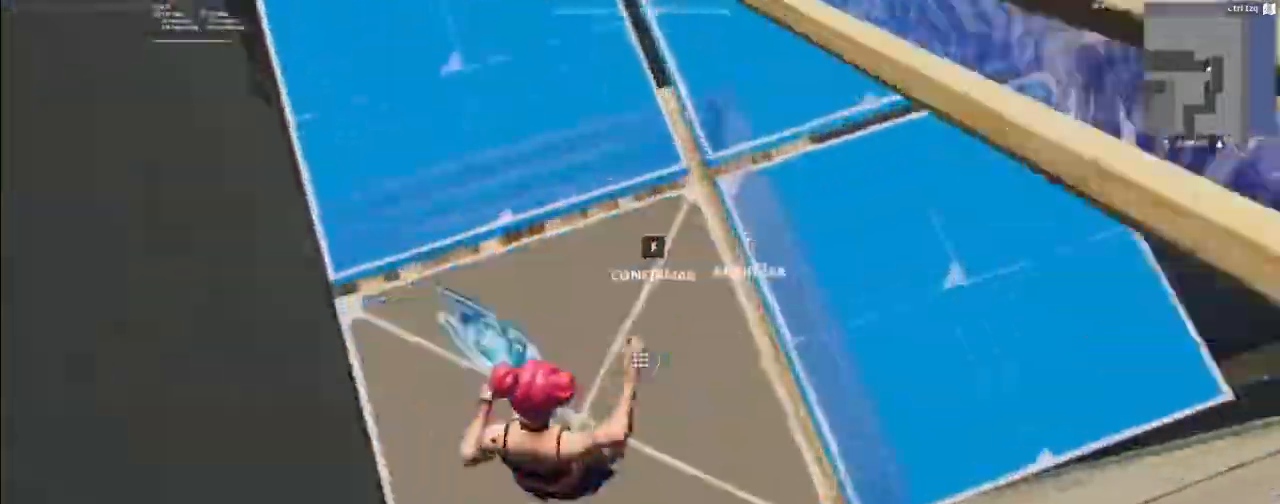
{"keys": [], "mouse": [], "mouse_move": "left", "events": [[133, "f", "down"], [233, "mouse_left", "down"], [267, "f", "up"], [400, "mouse_left", "up"]]}
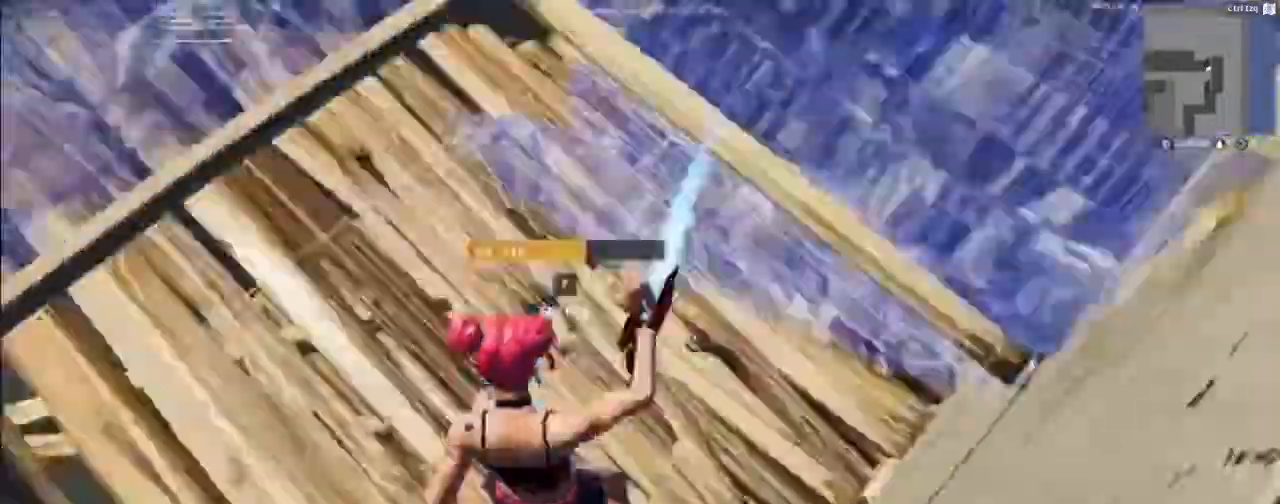
{"keys": [], "mouse": ["left"], "mouse_move": "up-left", "events": [[100, "f", "down"], [200, "f", "up"], [467, "mouse_left", "down"]]}
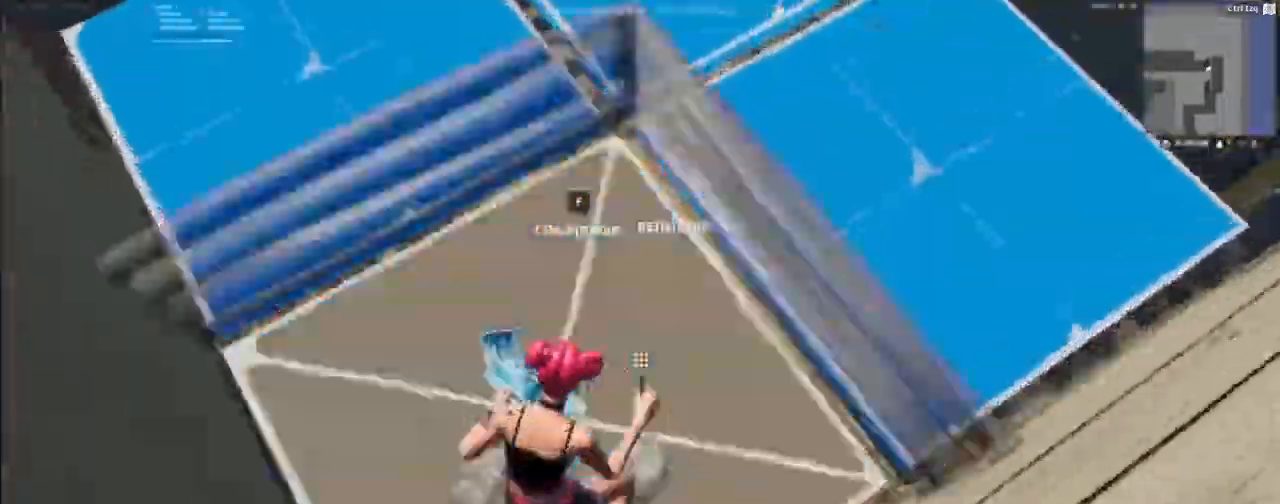
{"keys": [], "mouse": [], "mouse_move": "down-right", "events": [[67, "mouse_left", "up"], [267, "f", "down"], [333, "f", "up"], [333, "mouse_left", "down"], [500, "mouse_left", "up"]]}
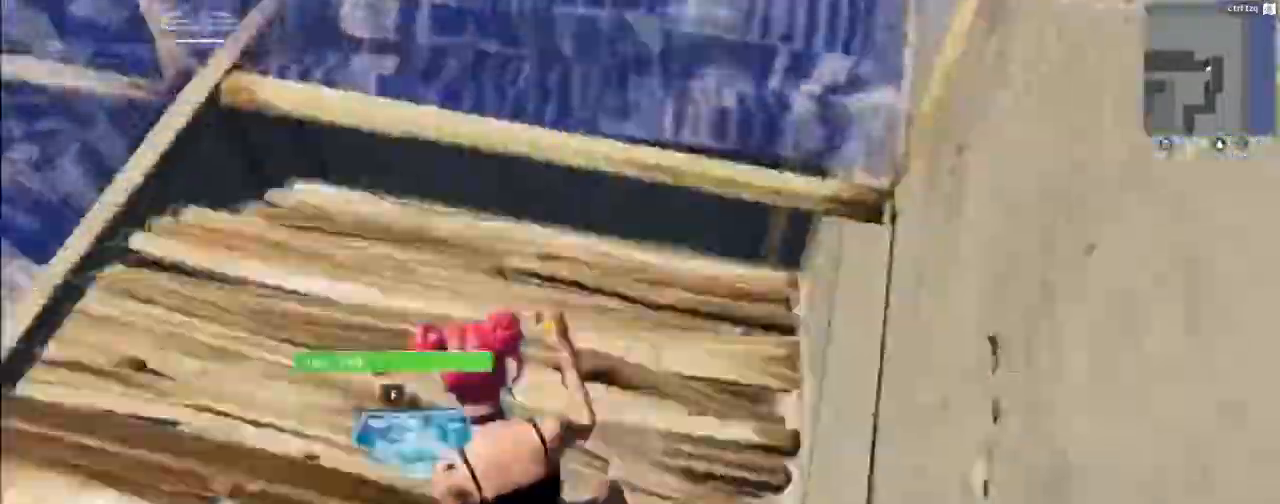
{"keys": [], "mouse": [], "mouse_move": "up-right", "events": [[267, "f", "down"], [367, "f", "up"], [367, "mouse_left", "down"], [467, "mouse_left", "up"]]}
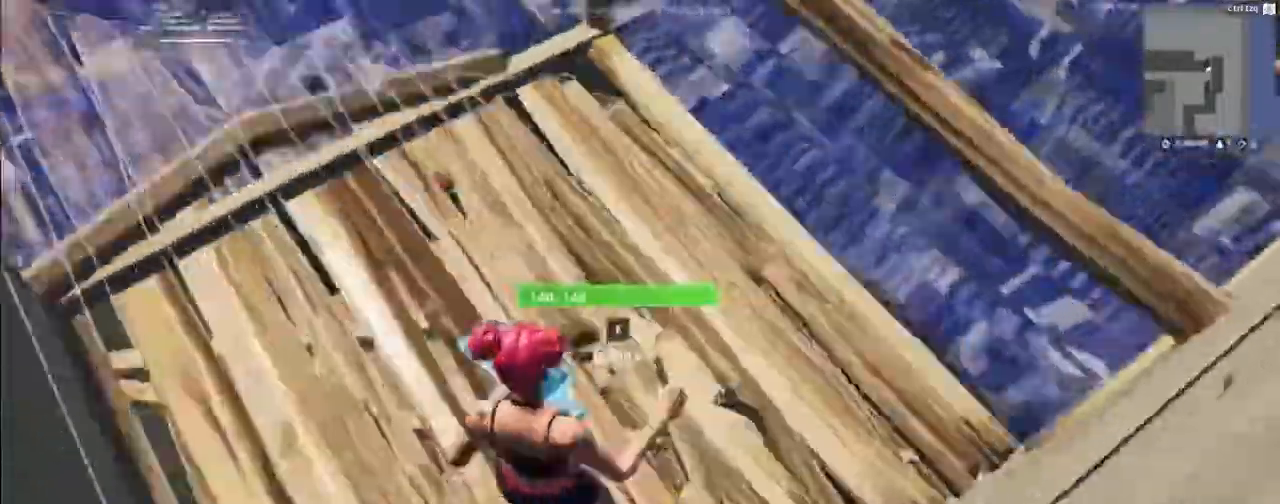
{"keys": [], "mouse": [], "mouse_move": "right", "events": [[233, "f", "down"], [333, "f", "up"], [333, "mouse_left", "down"], [467, "mouse_left", "up"]]}
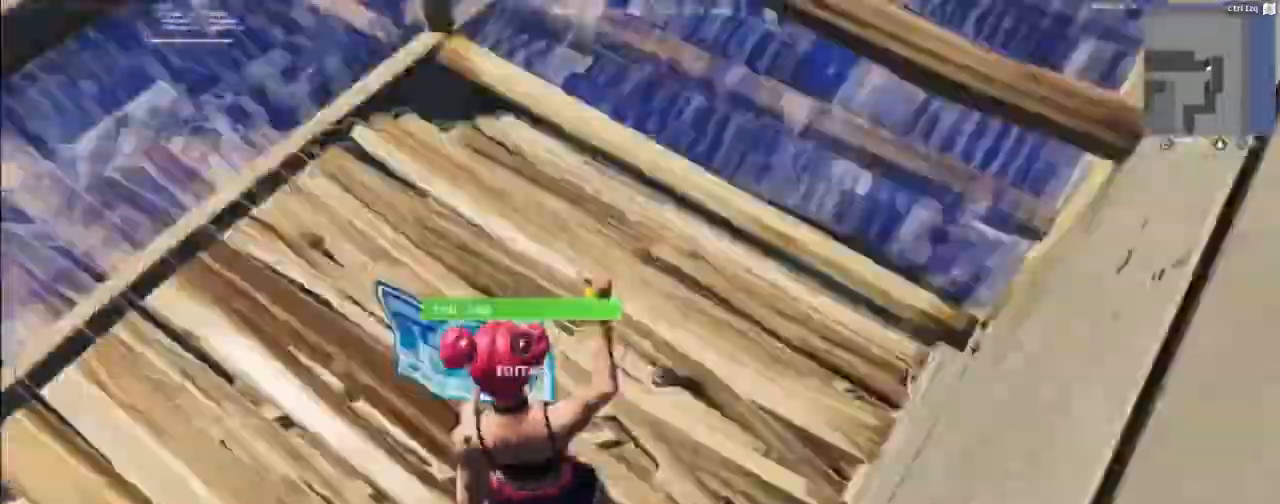
{"keys": ["f"], "mouse": [], "mouse_move": "up", "events": [[100, "f", "down"], [267, "f", "up"], [267, "mouse_left", "down"], [333, "mouse_left", "up"], [500, "f", "down"]]}
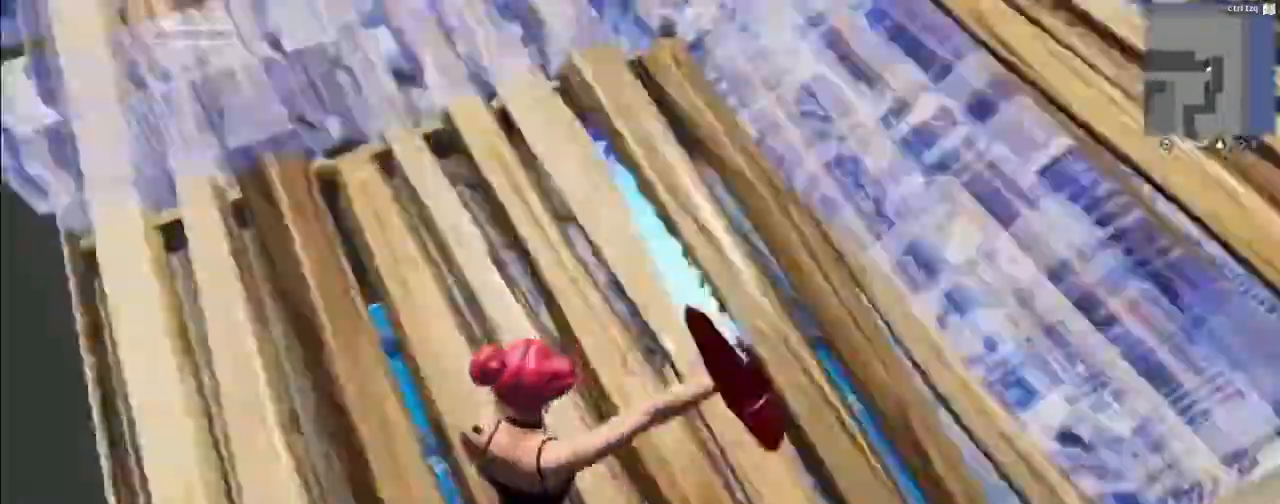
{"keys": ["f"], "mouse": [], "mouse_move": "up", "events": [[67, "f", "up"], [67, "mouse_left", "down"], [233, "mouse_left", "up"], [400, "f", "down"]]}
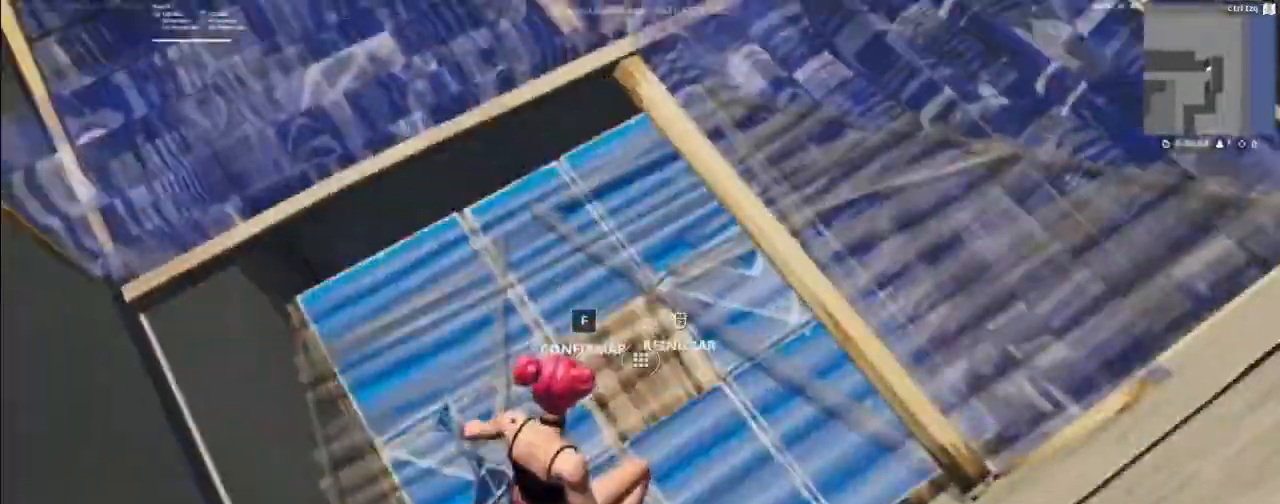
{"keys": [], "mouse": [], "mouse_move": "up", "events": [[33, "f", "up"], [100, "mouse_left", "down"], [200, "mouse_left", "up"]]}
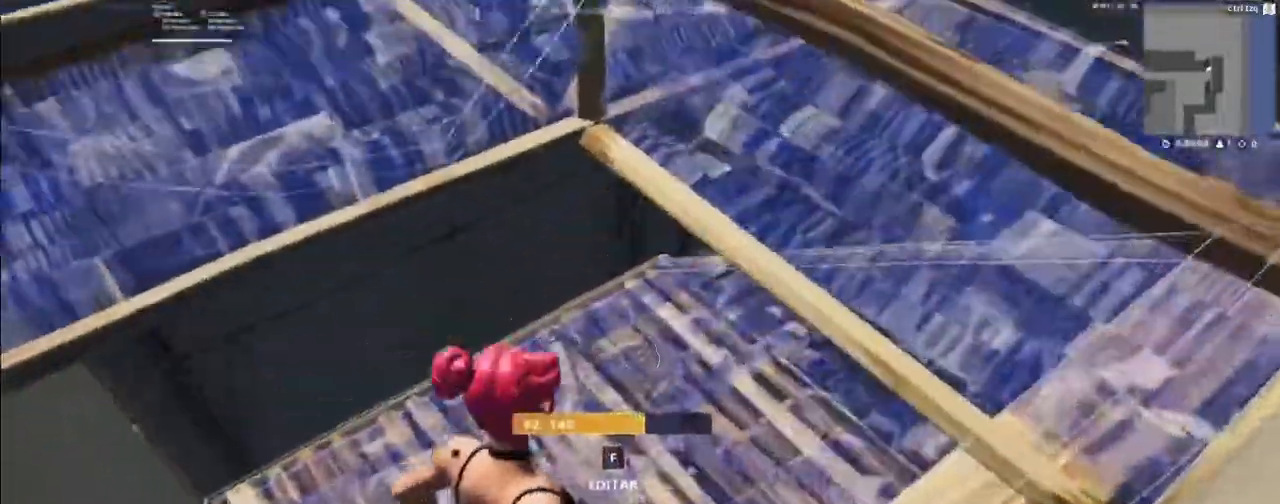
{"keys": ["f"], "mouse": [], "mouse_move": "down-right", "events": [[67, "f", "down"], [100, "mouse_left", "down"], [200, "f", "up"], [300, "mouse_left", "up"], [433, "f", "down"]]}
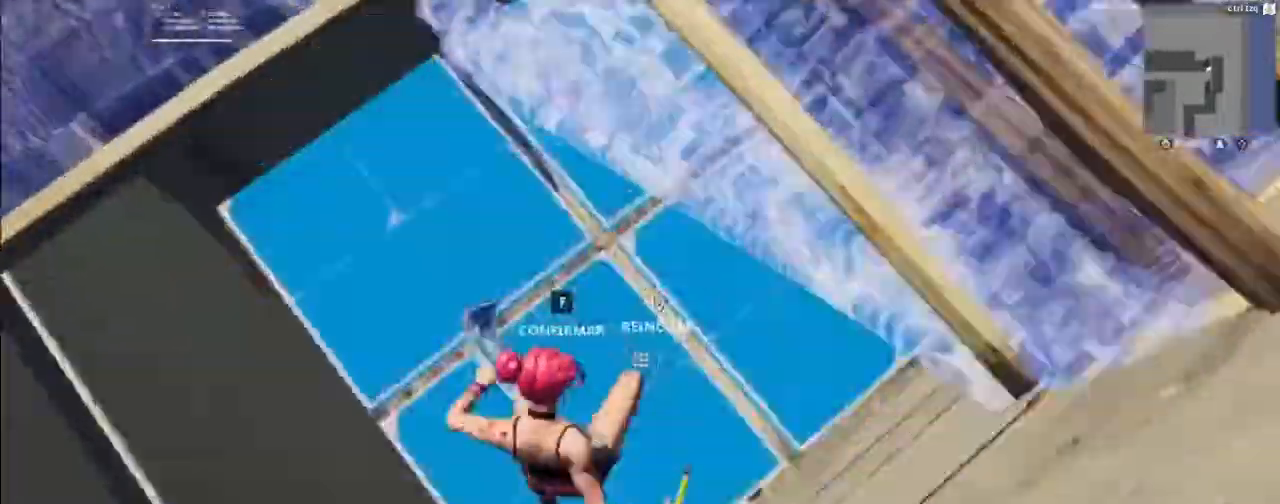
{"keys": [], "mouse": ["left"], "mouse_move": "right", "events": [[33, "f", "up"], [33, "mouse_left", "down"], [133, "mouse_left", "up"], [300, "f", "down"], [400, "mouse_left", "down"], [467, "f", "up"]]}
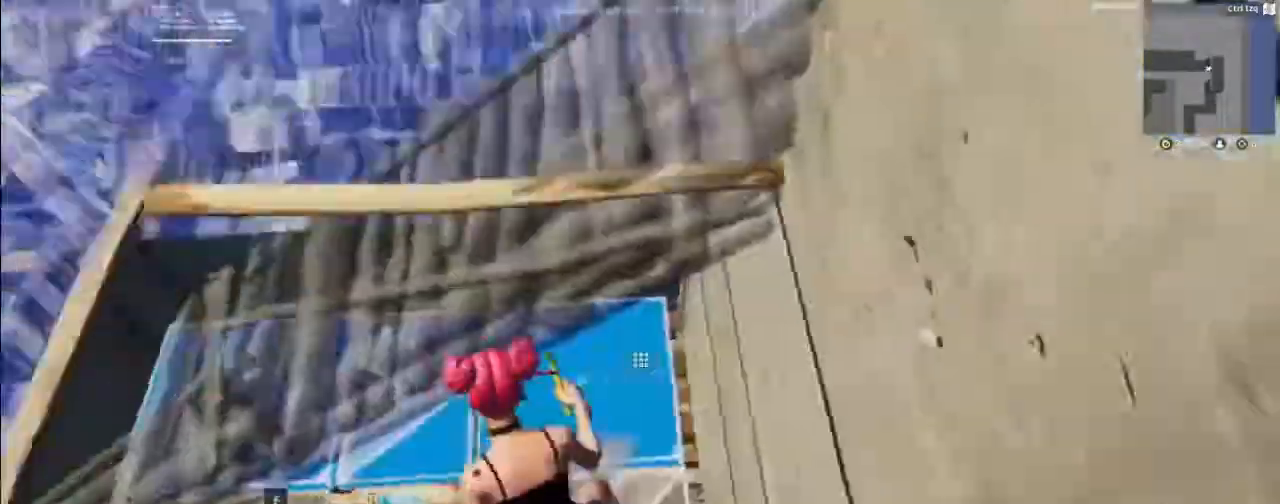
{"keys": [], "mouse": [], "mouse_move": "still", "events": [[33, "mouse_left", "up"], [267, "f", "down"], [367, "f", "up"], [367, "mouse_left", "down"], [467, "mouse_left", "up"]]}
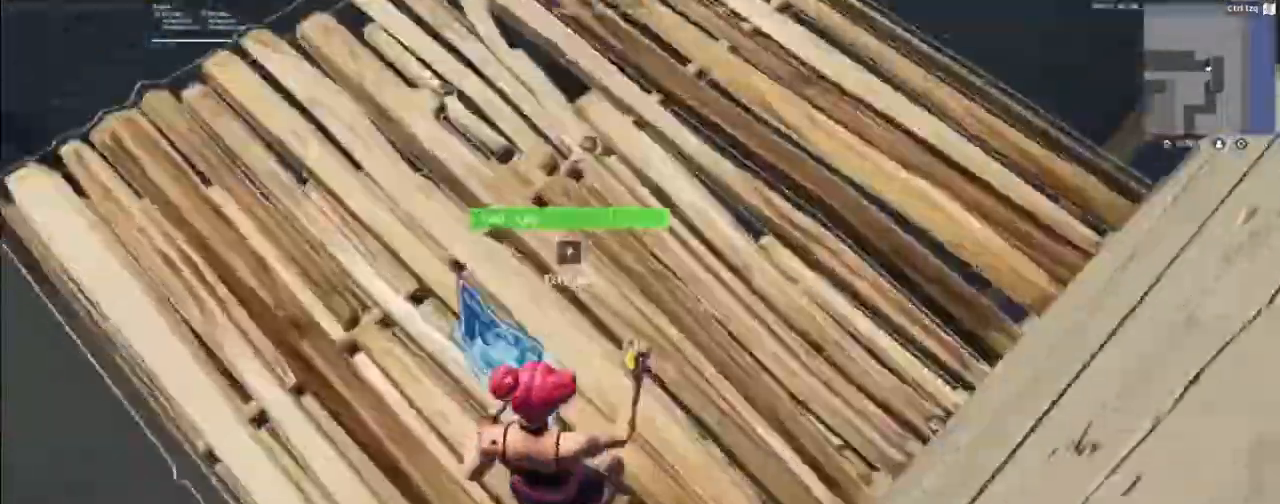
{"keys": [], "mouse": [], "mouse_move": "left", "events": [[200, "f", "down"], [200, "mouse_left", "down"], [300, "f", "up"], [333, "mouse_left", "up"]]}
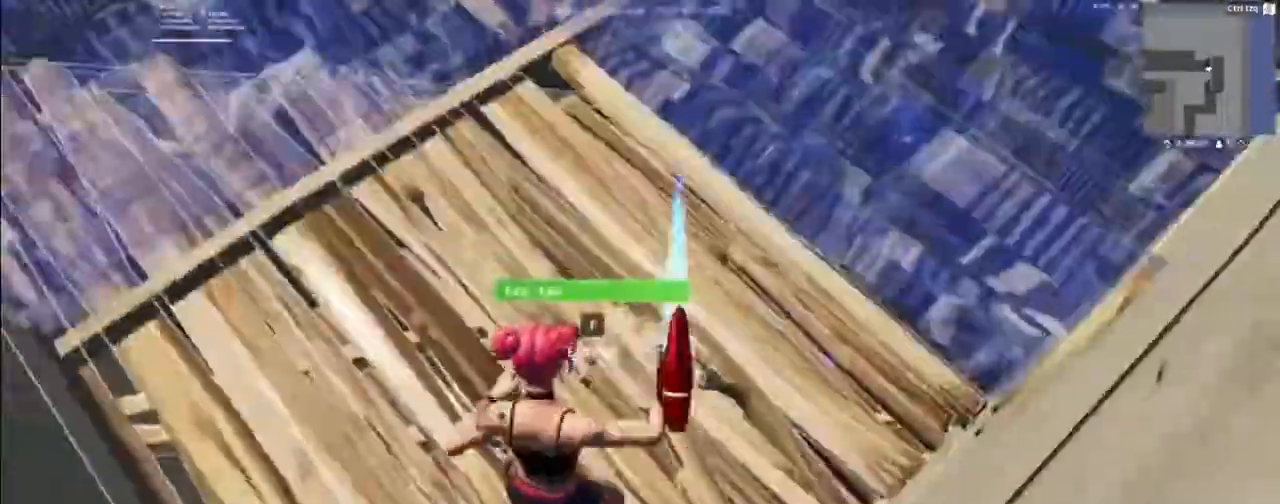
{"keys": [], "mouse": [], "mouse_move": "right", "events": [[267, "f", "down"], [367, "f", "up"], [367, "mouse_left", "down"], [500, "mouse_left", "up"]]}
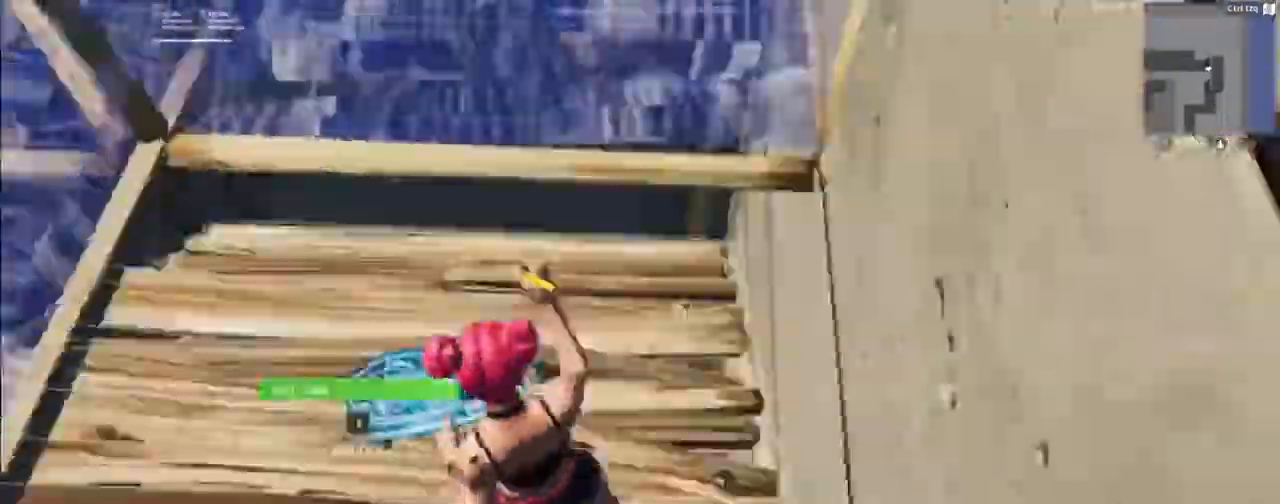
{"keys": ["f"], "mouse": [], "mouse_move": "up", "events": [[133, "f", "down"], [233, "f", "up"], [300, "mouse_left", "down"], [367, "mouse_left", "up"], [467, "f", "down"]]}
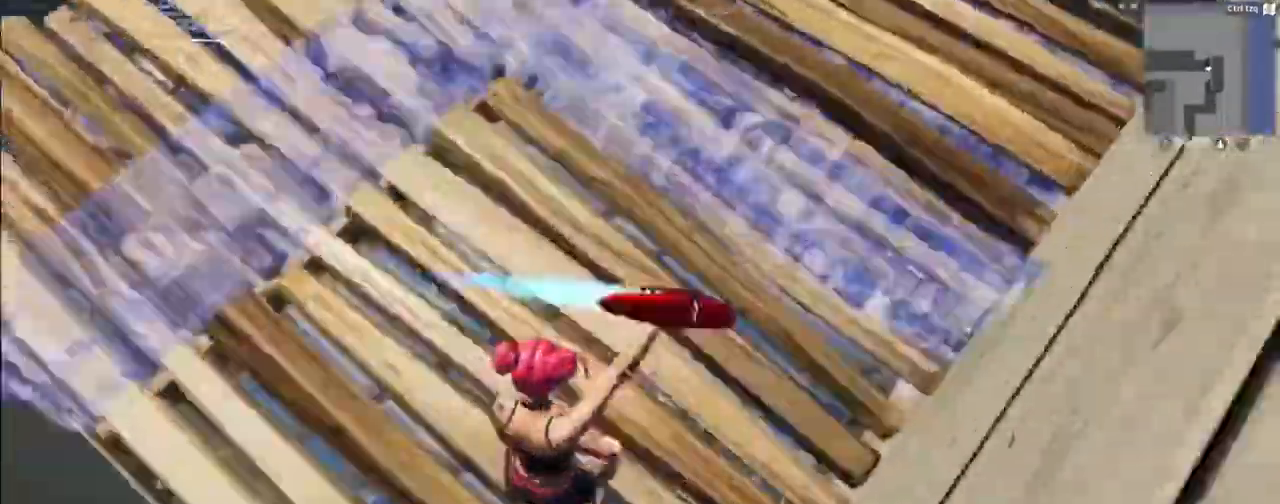
{"keys": [], "mouse": [], "mouse_move": "left", "events": [[100, "f", "up"], [167, "mouse_left", "down"], [267, "mouse_left", "up"], [333, "f", "down"], [433, "f", "up"]]}
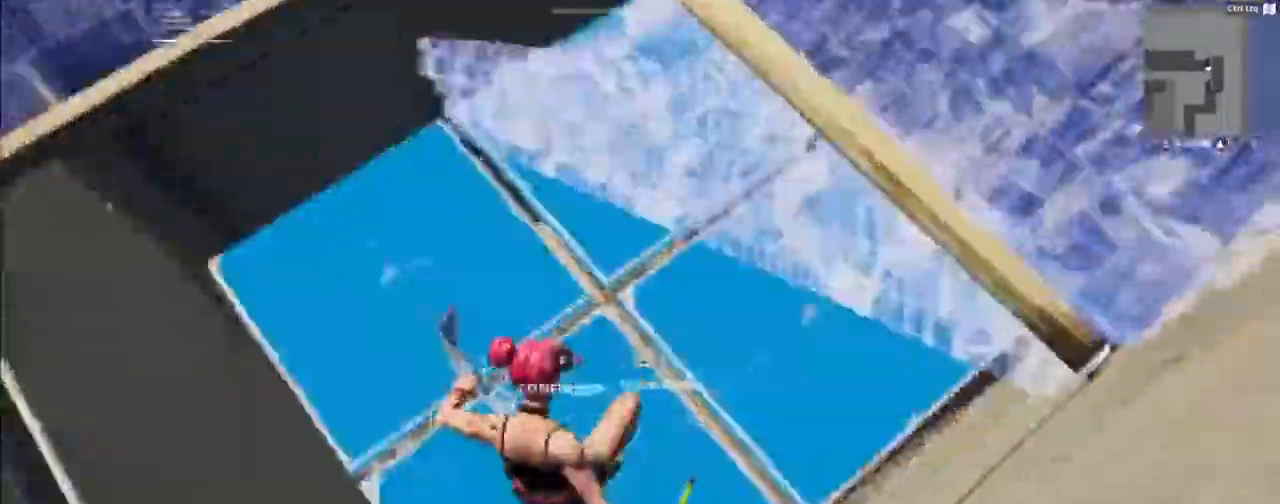
{"keys": [], "mouse": ["left"], "mouse_move": "right", "events": [[67, "mouse_left", "down"], [233, "mouse_left", "up"], [367, "f", "down"], [467, "f", "up"], [467, "mouse_left", "down"]]}
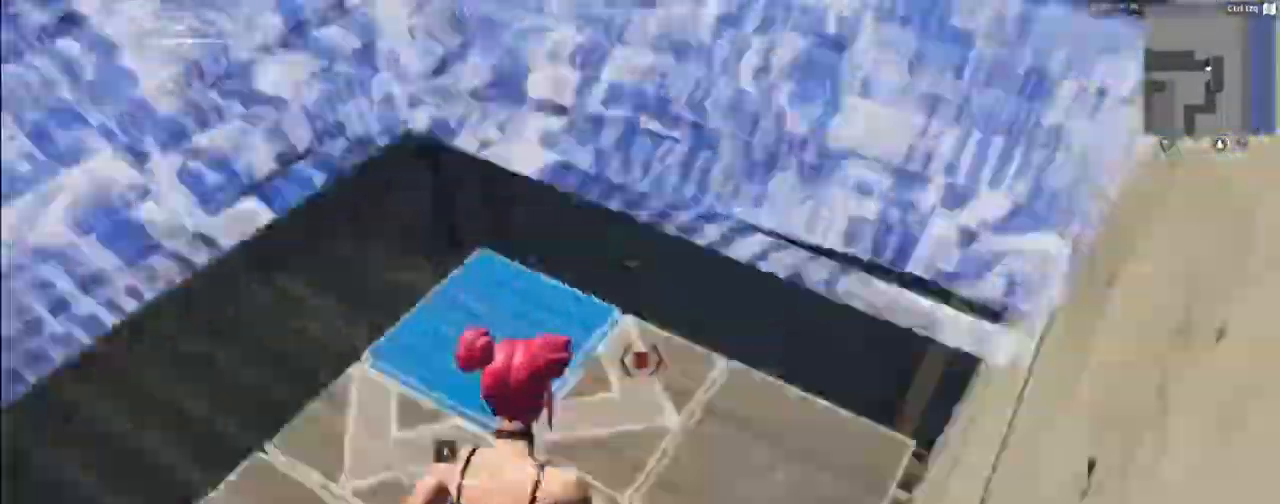
{"keys": [], "mouse": [], "mouse_move": "left", "events": [[100, "mouse_left", "up"], [367, "f", "down"], [467, "f", "up"]]}
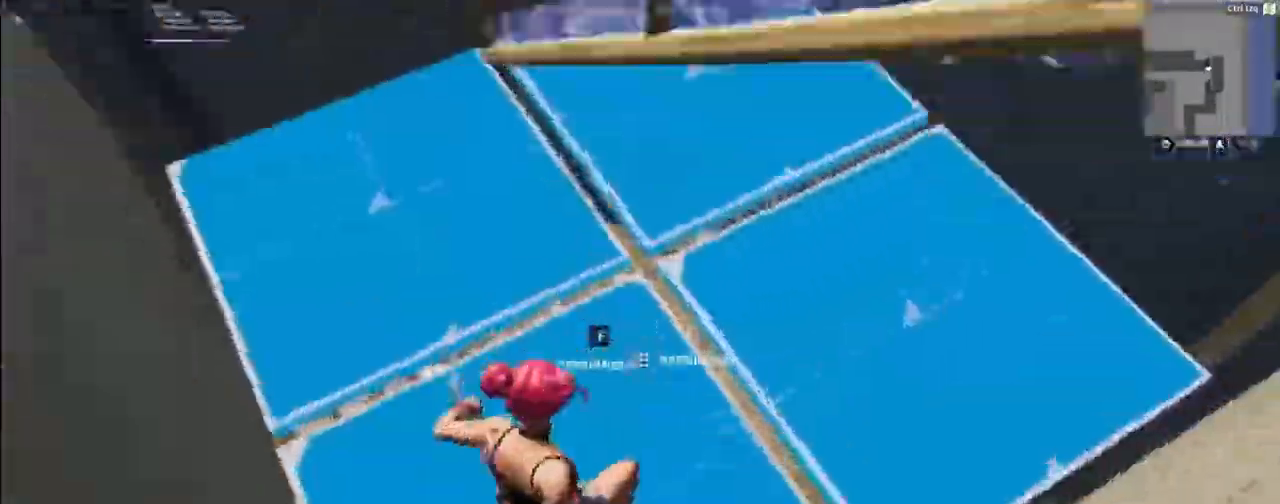
{"keys": [], "mouse": [], "mouse_move": "left", "events": [[33, "mouse_left", "down"], [100, "mouse_left", "up"], [267, "f", "down"], [300, "mouse_left", "down"], [333, "f", "up"], [400, "mouse_left", "up"]]}
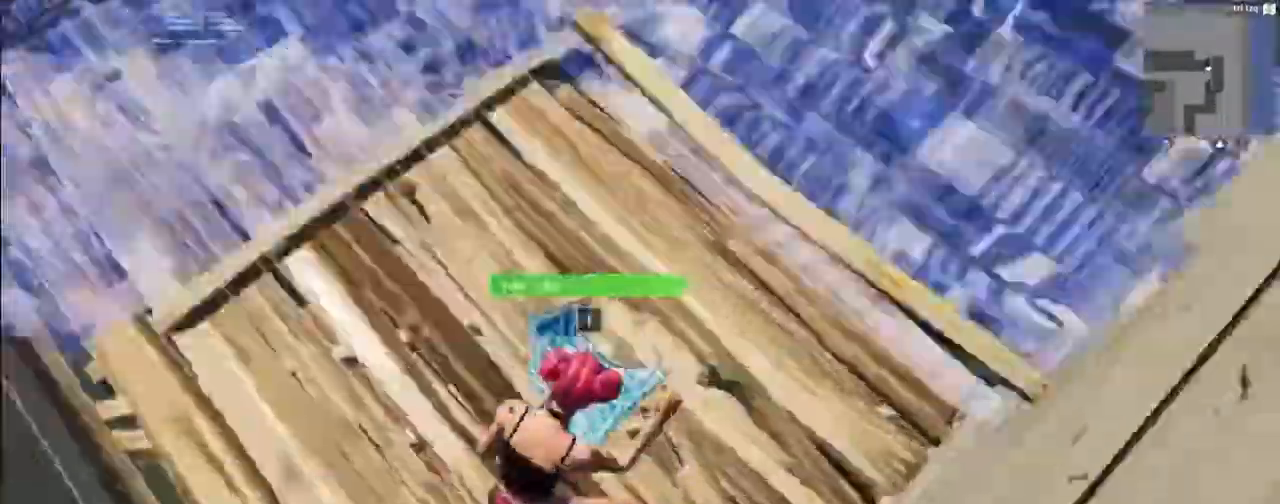
{"keys": [], "mouse": ["left"], "mouse_move": "down-right", "events": [[367, "f", "down"], [467, "f", "up"], [467, "mouse_left", "down"]]}
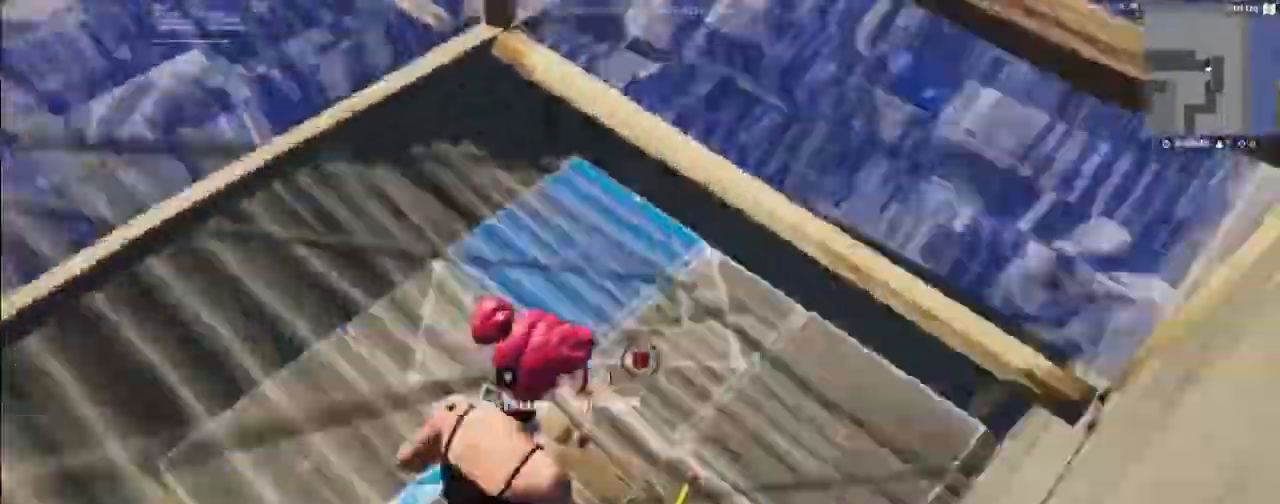
{"keys": [], "mouse": [], "mouse_move": "left", "events": [[100, "mouse_left", "up"], [200, "f", "down"], [333, "f", "up"], [367, "mouse_left", "down"], [467, "mouse_left", "up"]]}
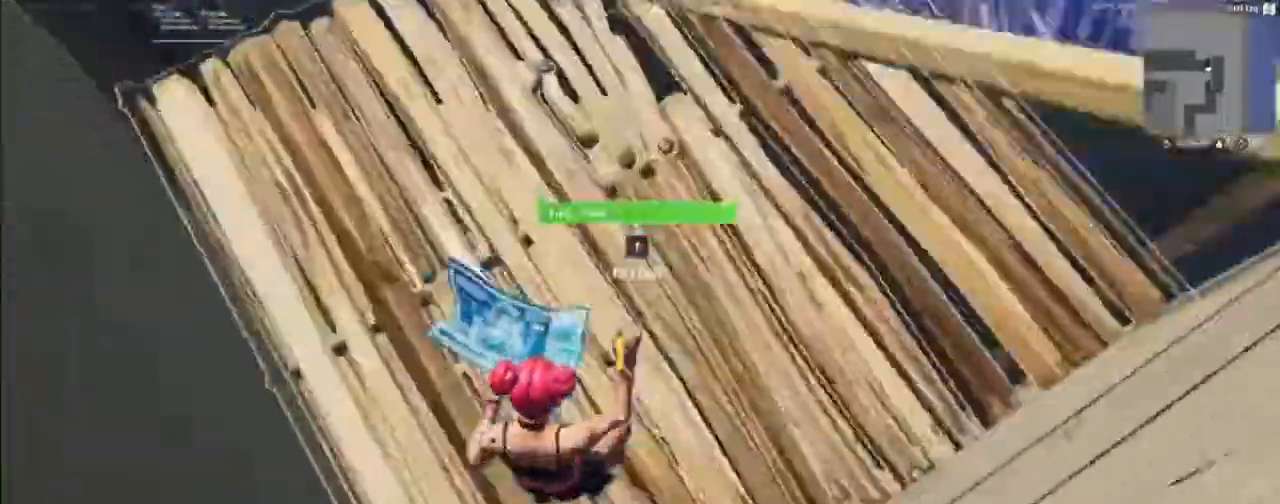
{"keys": ["f"], "mouse": [], "mouse_move": "down", "events": [[67, "f", "down"], [200, "f", "up"], [300, "mouse_left", "down"], [400, "mouse_left", "up"], [433, "f", "down"]]}
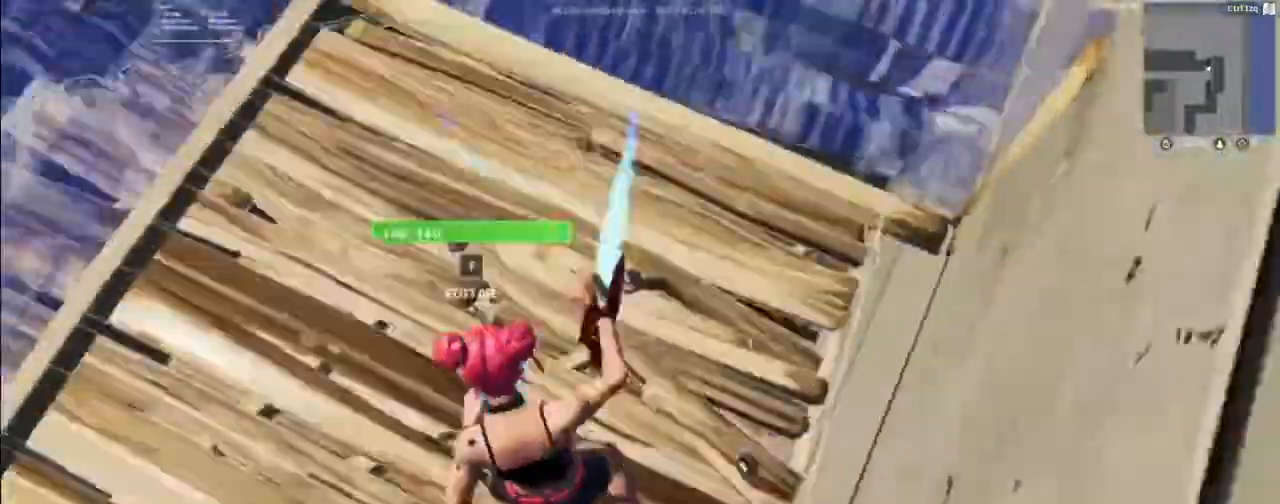
{"keys": [], "mouse": ["left"], "events": [[67, "f", "up"], [400, "f", "down"], [500, "f", "up"], [500, "mouse_left", "down"]]}